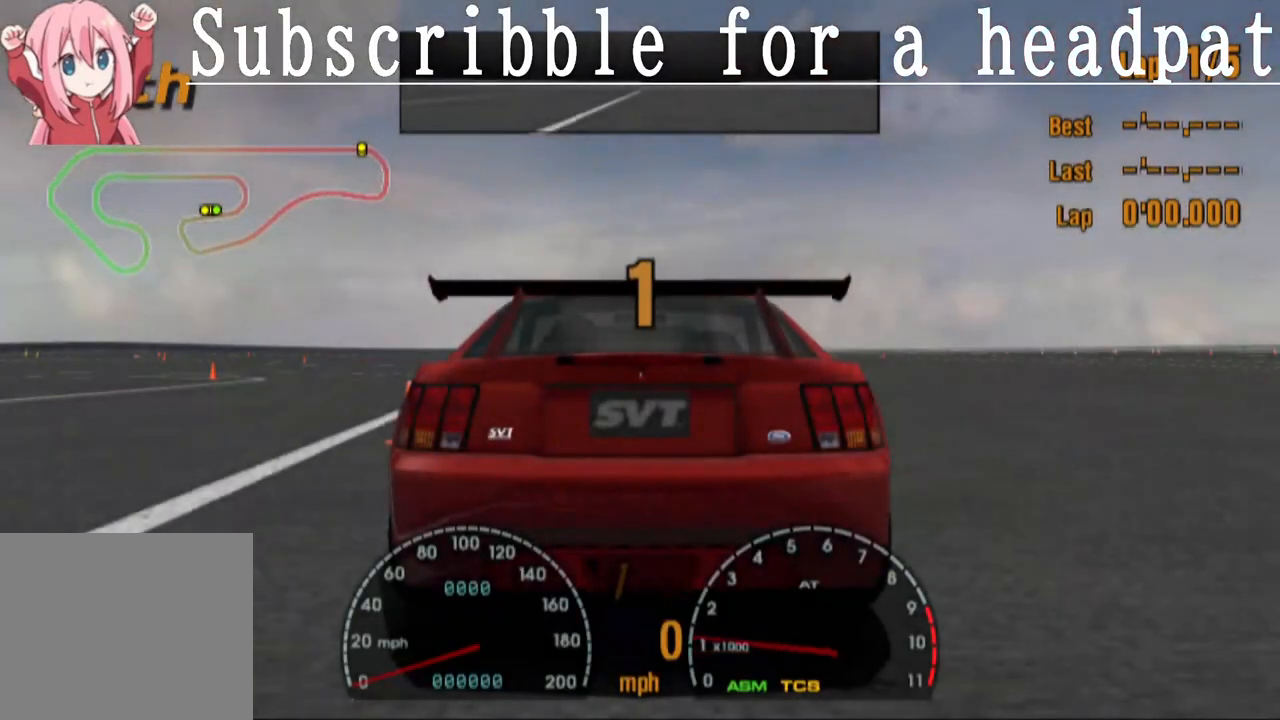
Gameplay with a controller (PlayStation layout); each line is a JSON object with the inputs held at the frame after it. "events" lists button and stick changes between this image and that frame as [ms after this image, input, new state], when the widget could be followed in between.
{"buttons": [], "left_stick": "center", "right_stick": "center", "events": [[267, "CROSS", "up"]]}
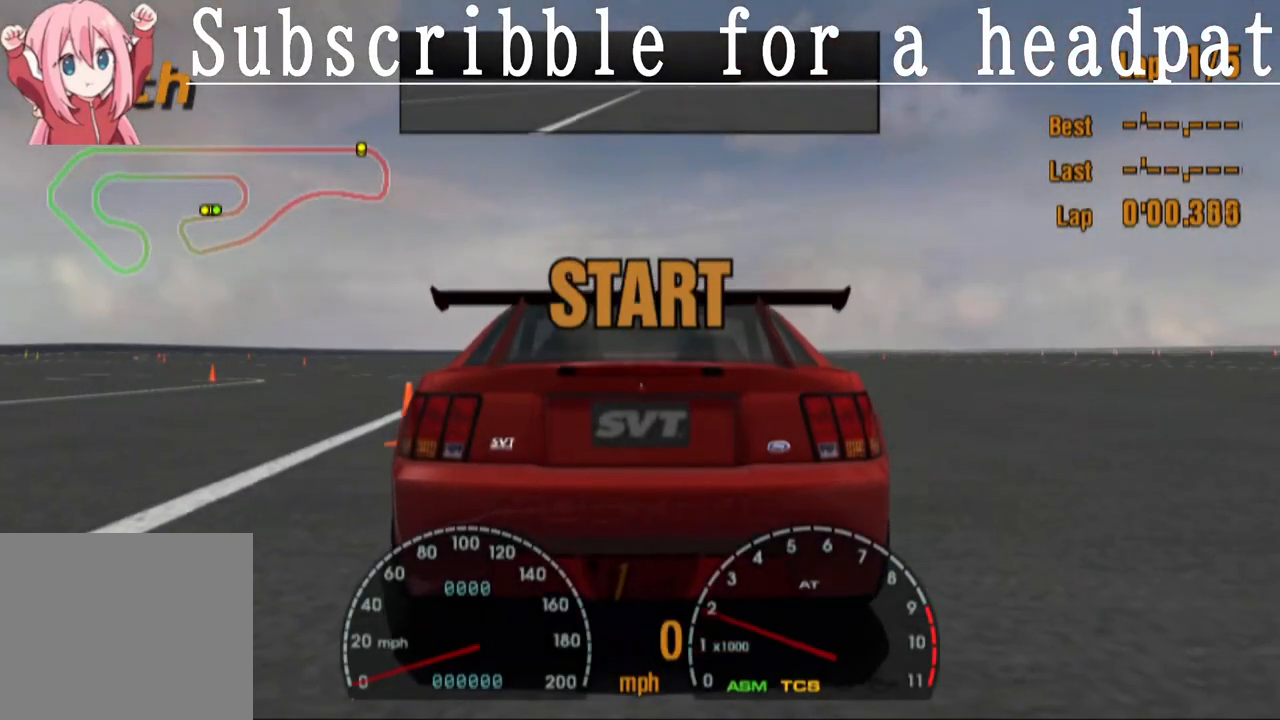
{"buttons": ["CROSS"], "left_stick": "center", "right_stick": "center", "events": [[17, "R1", "down"], [217, "R1", "up"], [483, "CROSS", "down"]]}
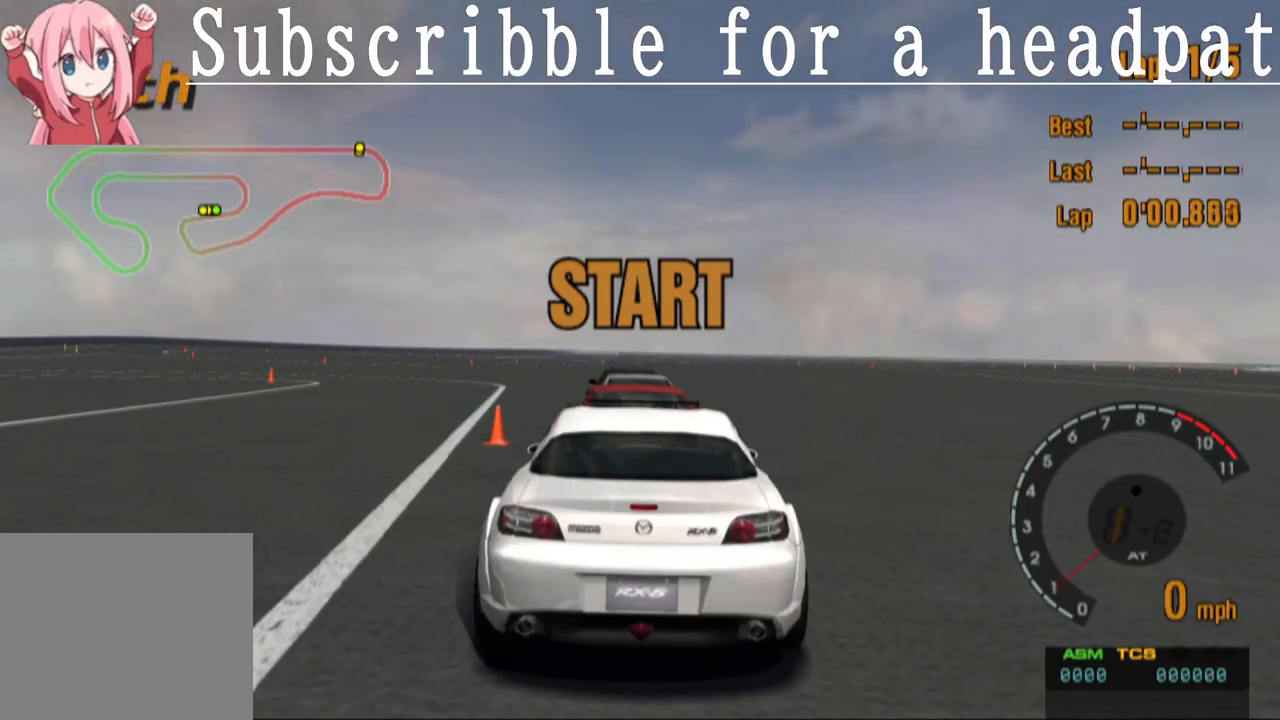
{"buttons": [], "left_stick": "center", "right_stick": "center", "events": [[150, "CROSS", "up"], [250, "CROSS", "down"], [367, "CROSS", "up"]]}
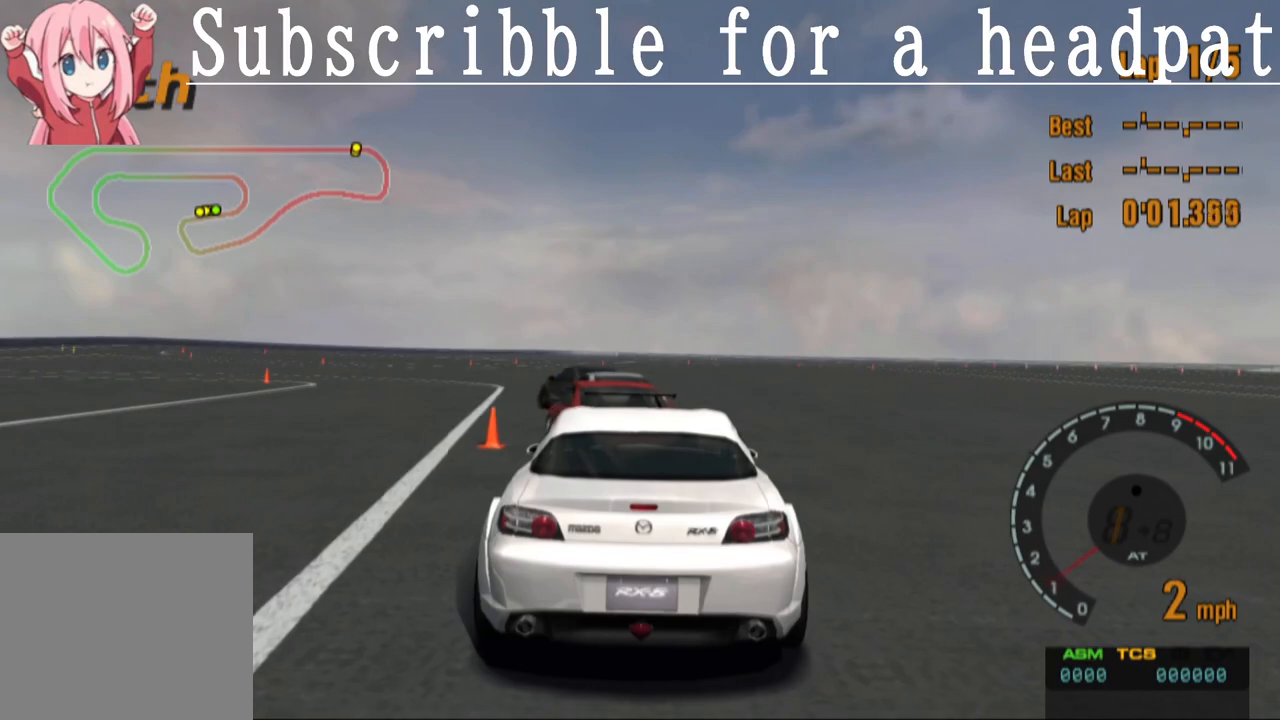
{"buttons": [], "left_stick": "left", "right_stick": "center", "events": [[133, "CROSS", "down"], [317, "CROSS", "up"], [500, "left_stick", "left"]]}
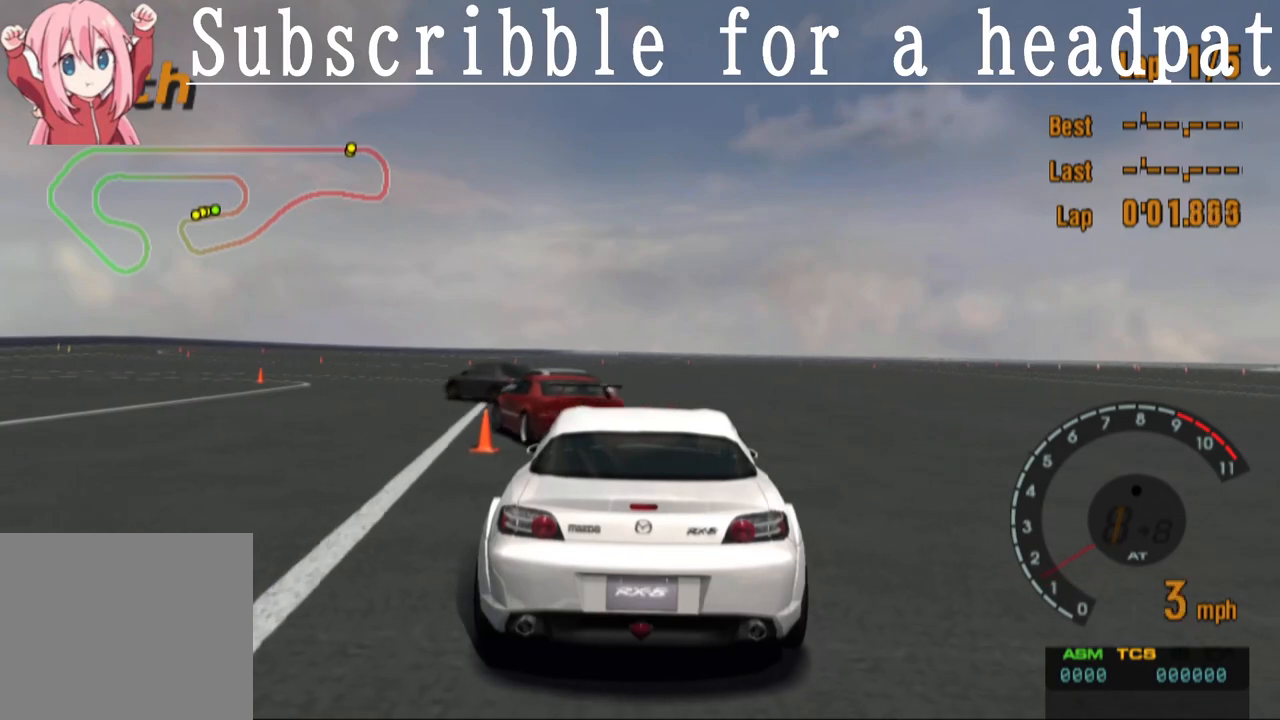
{"buttons": ["CROSS"], "left_stick": "left", "right_stick": "center", "events": [[183, "CROSS", "down"]]}
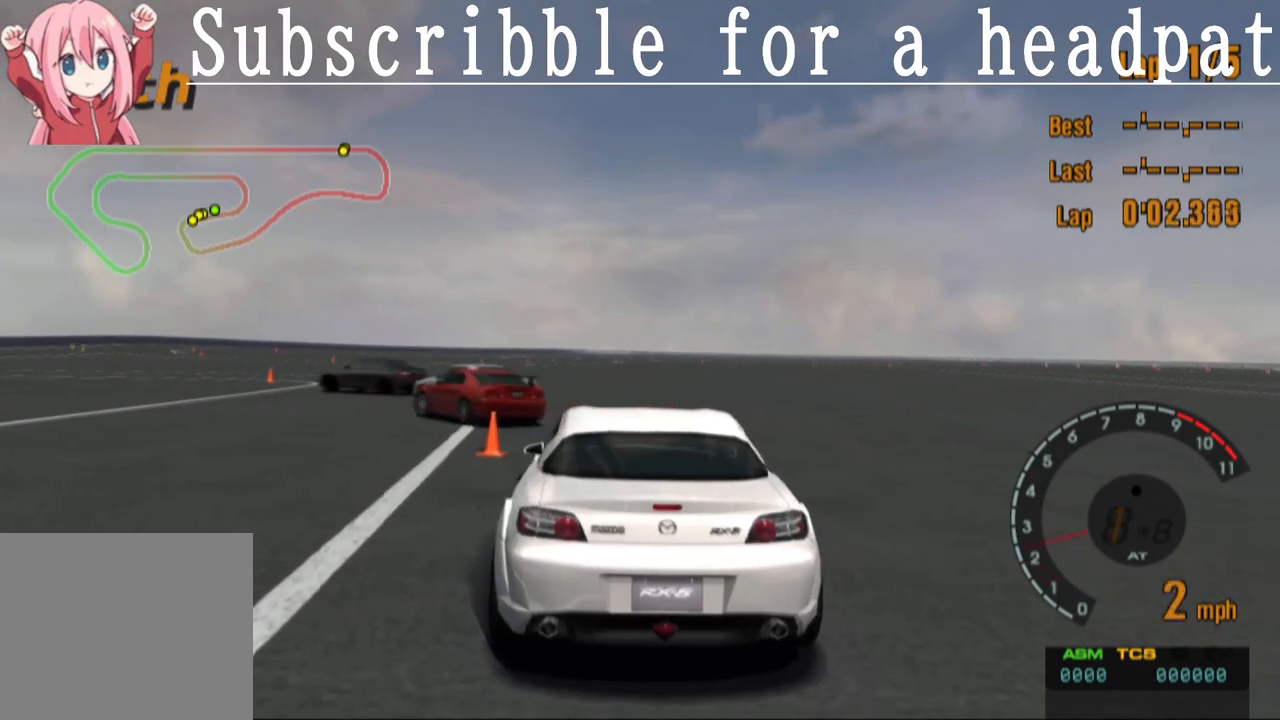
{"buttons": ["CROSS"], "left_stick": "left", "right_stick": "center", "events": []}
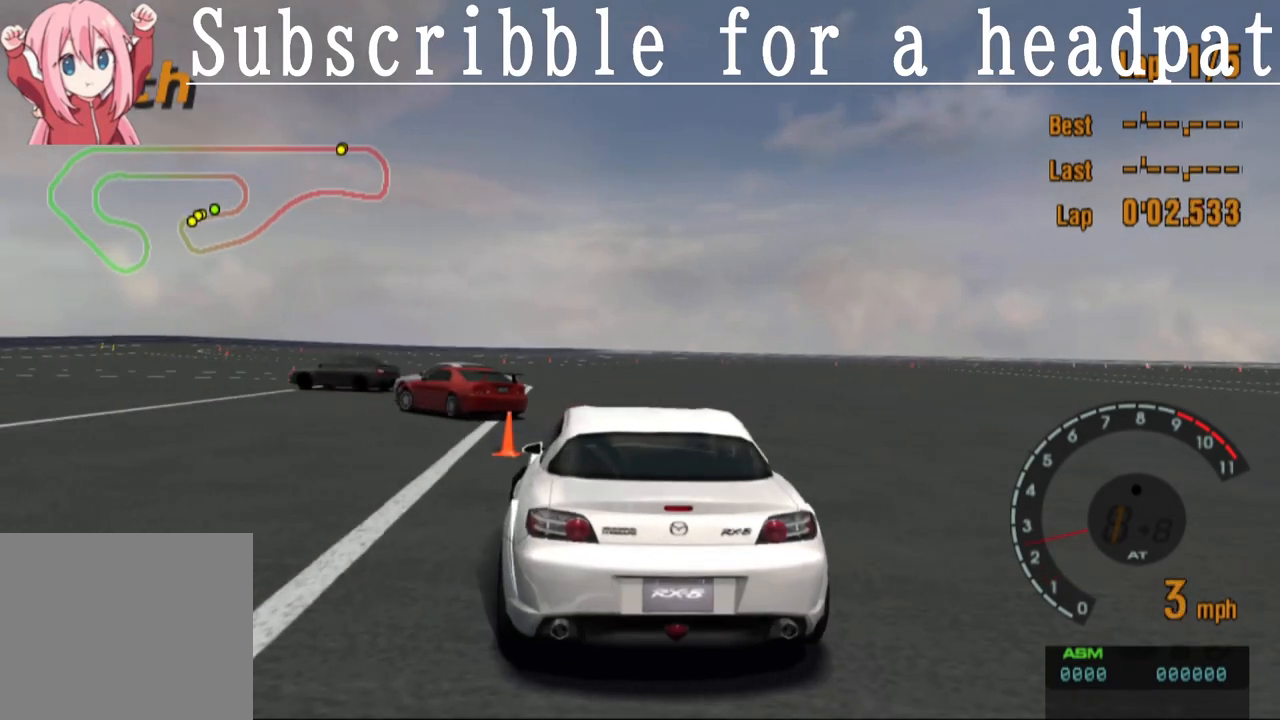
{"buttons": ["CROSS"], "left_stick": "left", "right_stick": "center", "events": []}
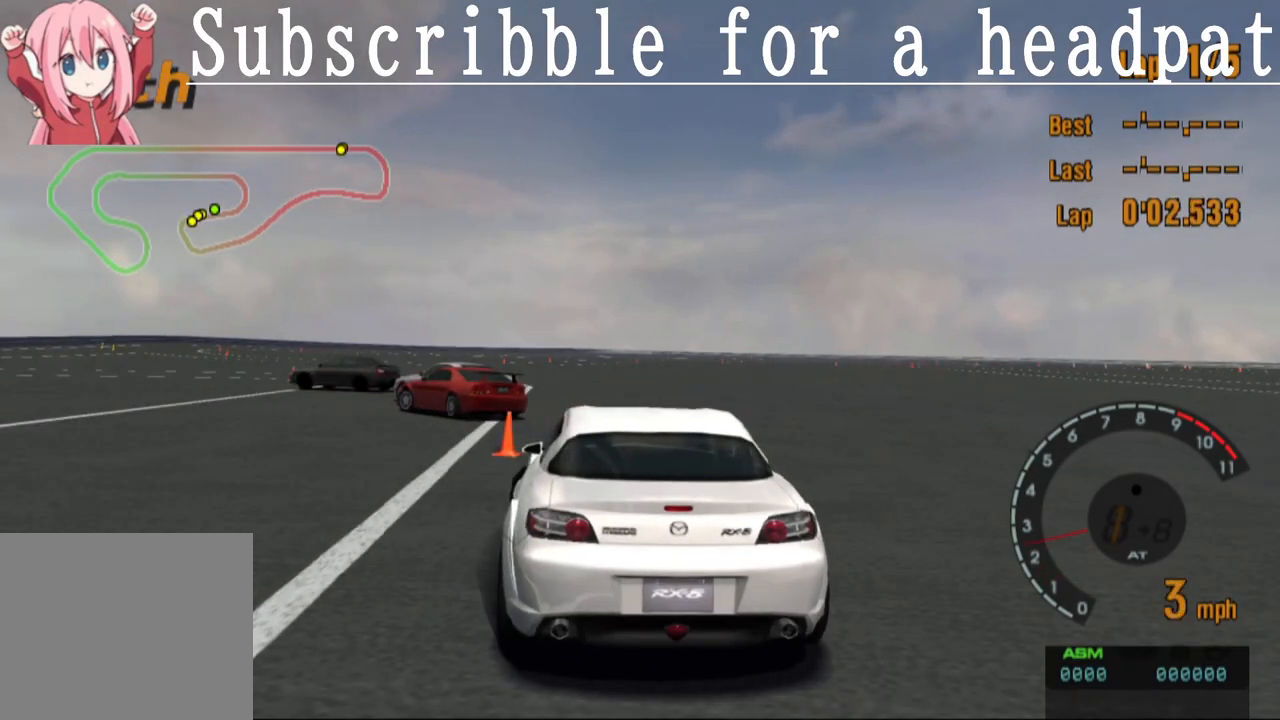
{"buttons": ["CROSS"], "left_stick": "left", "right_stick": "center", "events": []}
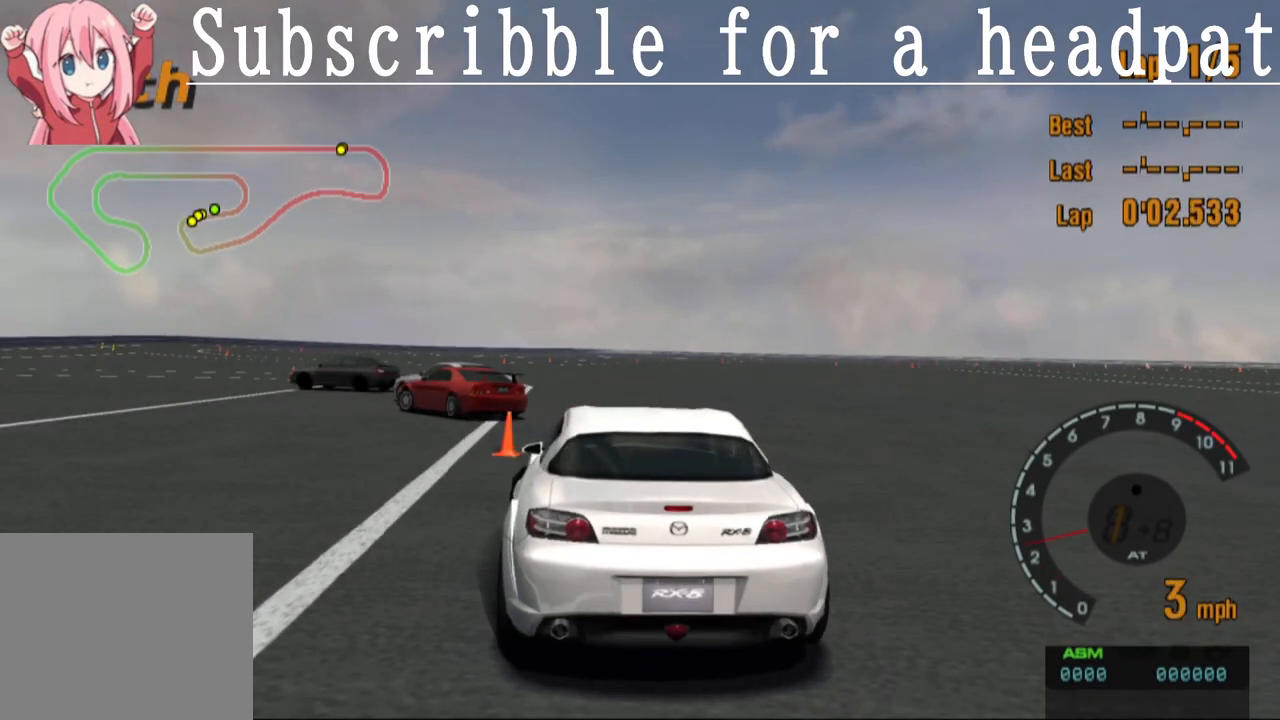
{"buttons": ["CROSS"], "left_stick": "left", "right_stick": "center", "events": []}
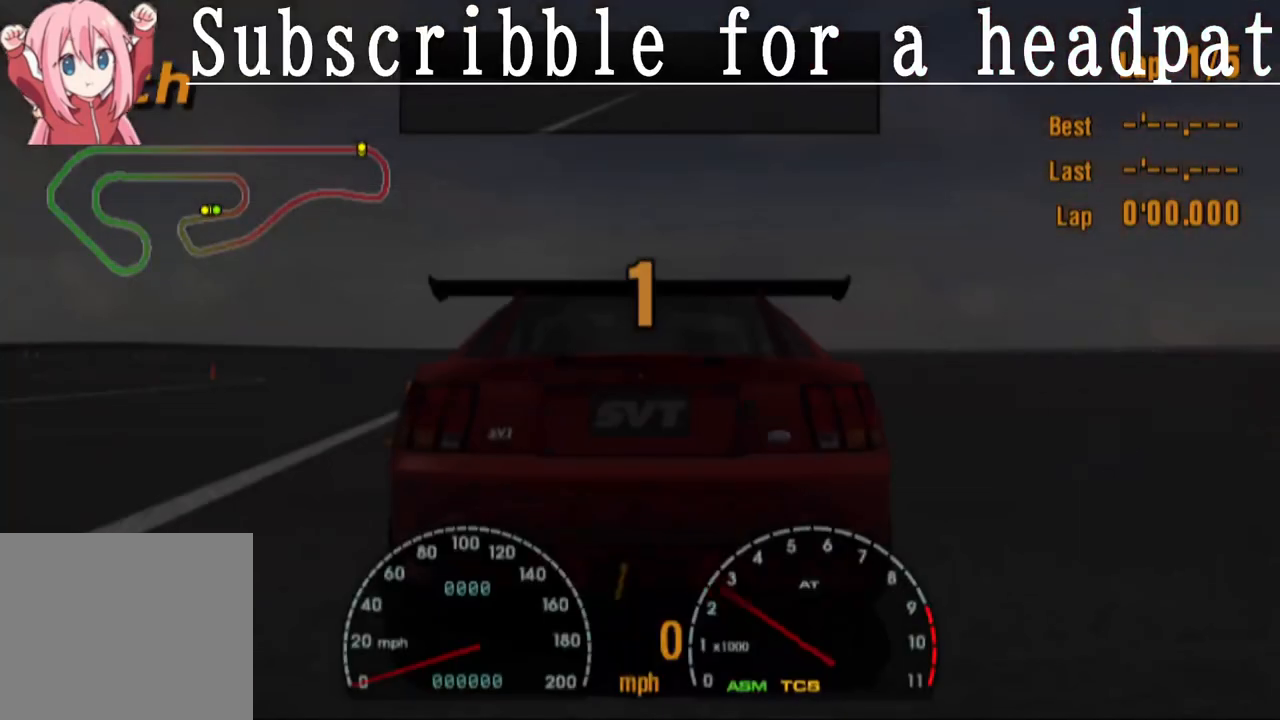
{"buttons": [], "left_stick": "left", "right_stick": "center", "events": [[500, "CROSS", "up"]]}
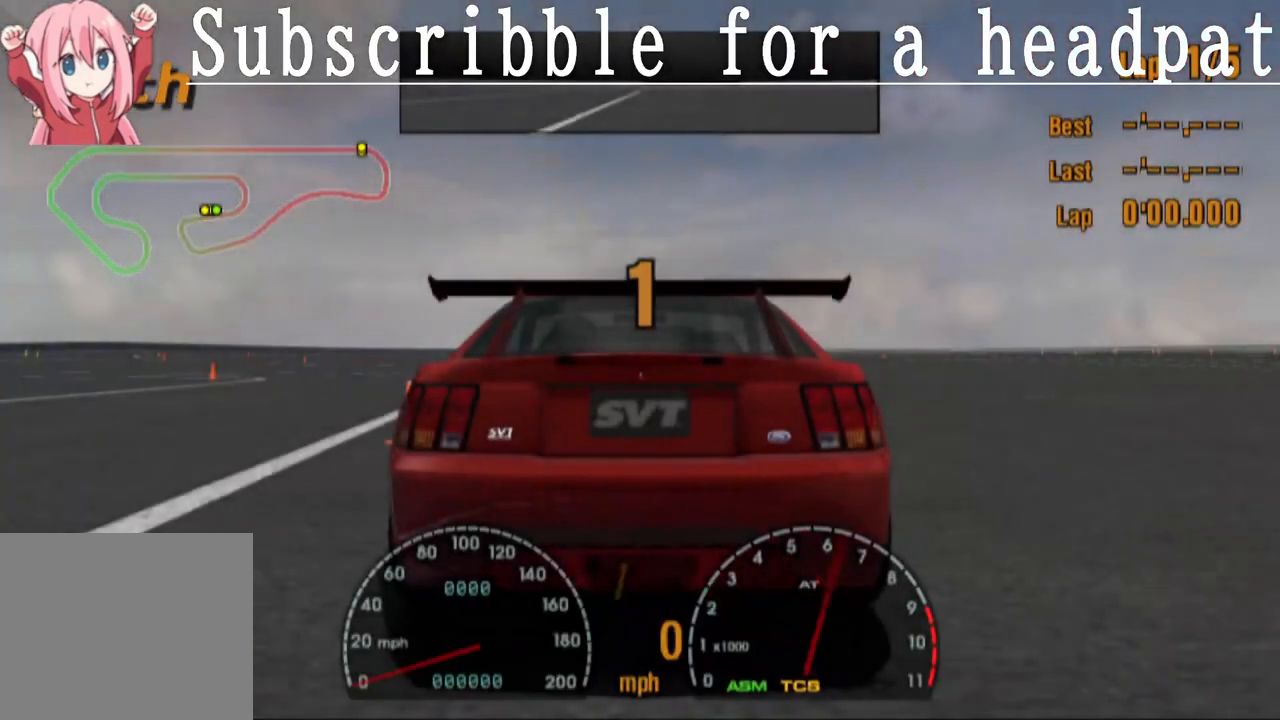
{"buttons": ["CROSS", "R1"], "left_stick": "left", "right_stick": "center", "events": [[217, "CROSS", "down"], [417, "R1", "down"]]}
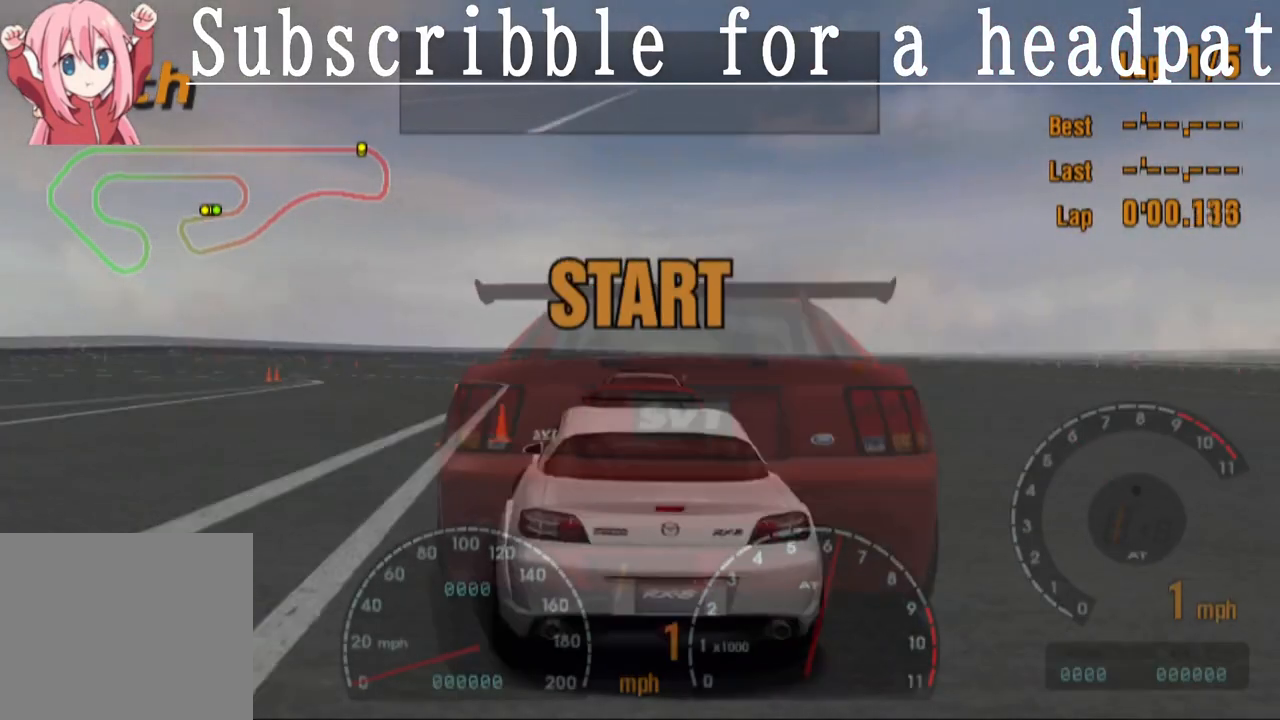
{"buttons": [], "left_stick": "left", "right_stick": "center", "events": [[133, "R1", "up"], [450, "CROSS", "up"]]}
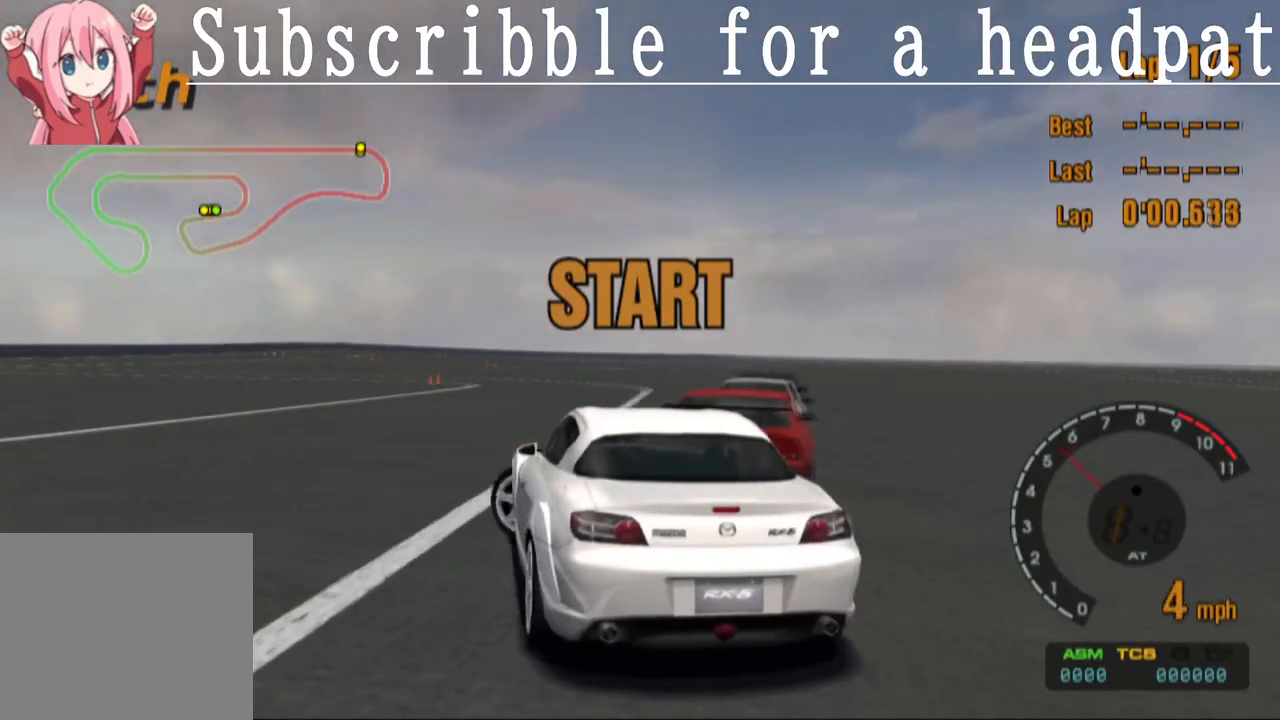
{"buttons": [], "left_stick": "center", "right_stick": "center", "events": [[417, "left_stick", "center"]]}
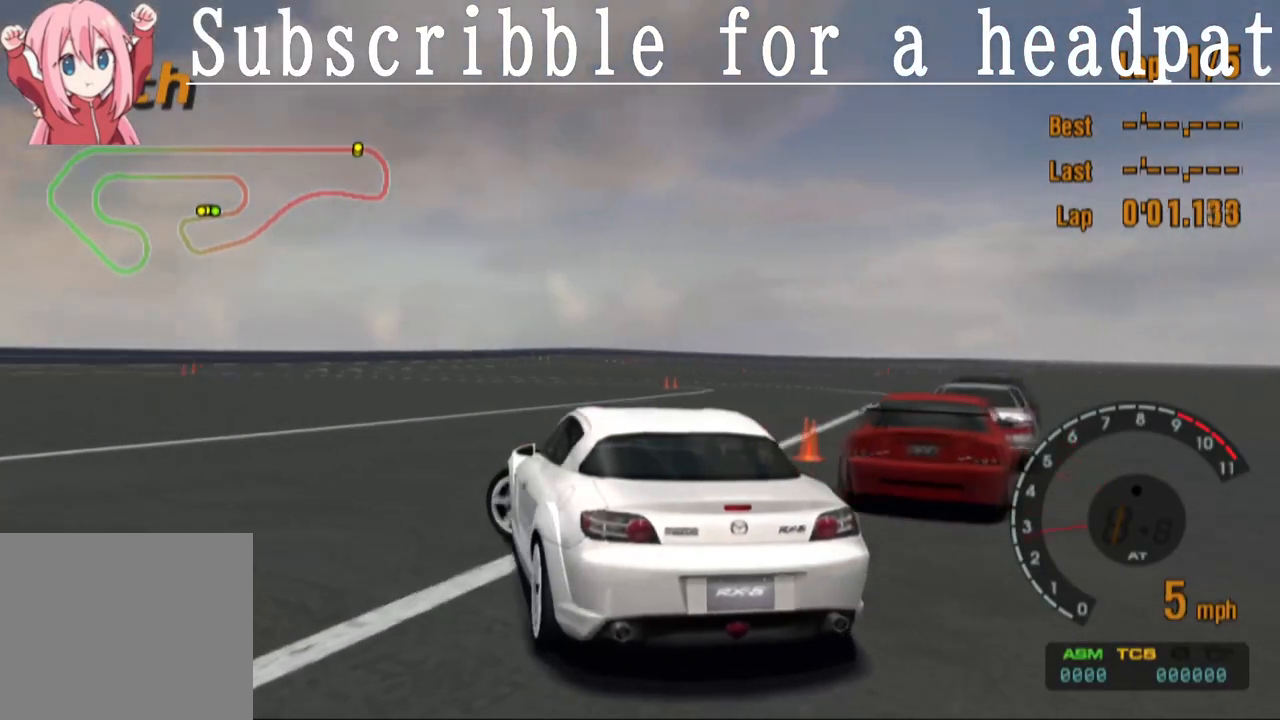
{"buttons": ["CROSS"], "left_stick": "center", "right_stick": "center", "events": [[300, "CROSS", "down"]]}
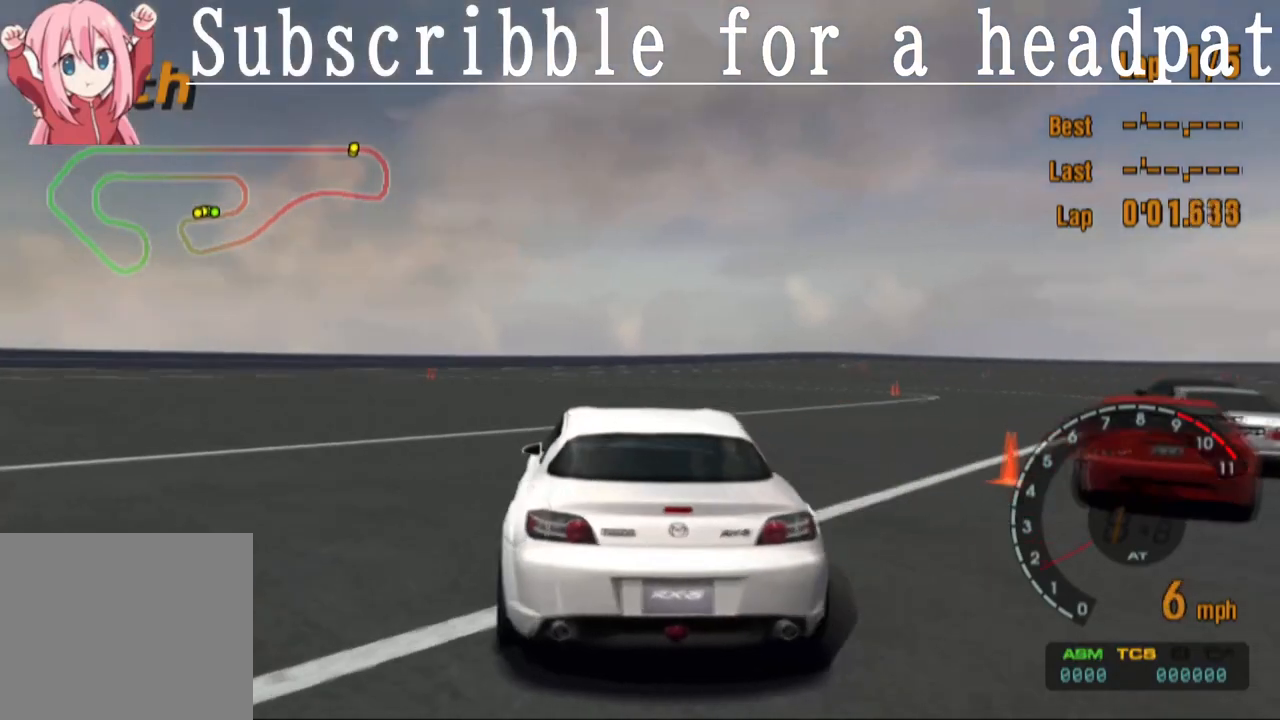
{"buttons": [], "left_stick": "down-right", "right_stick": "center", "events": [[17, "CROSS", "up"], [33, "left_stick", "down-right"]]}
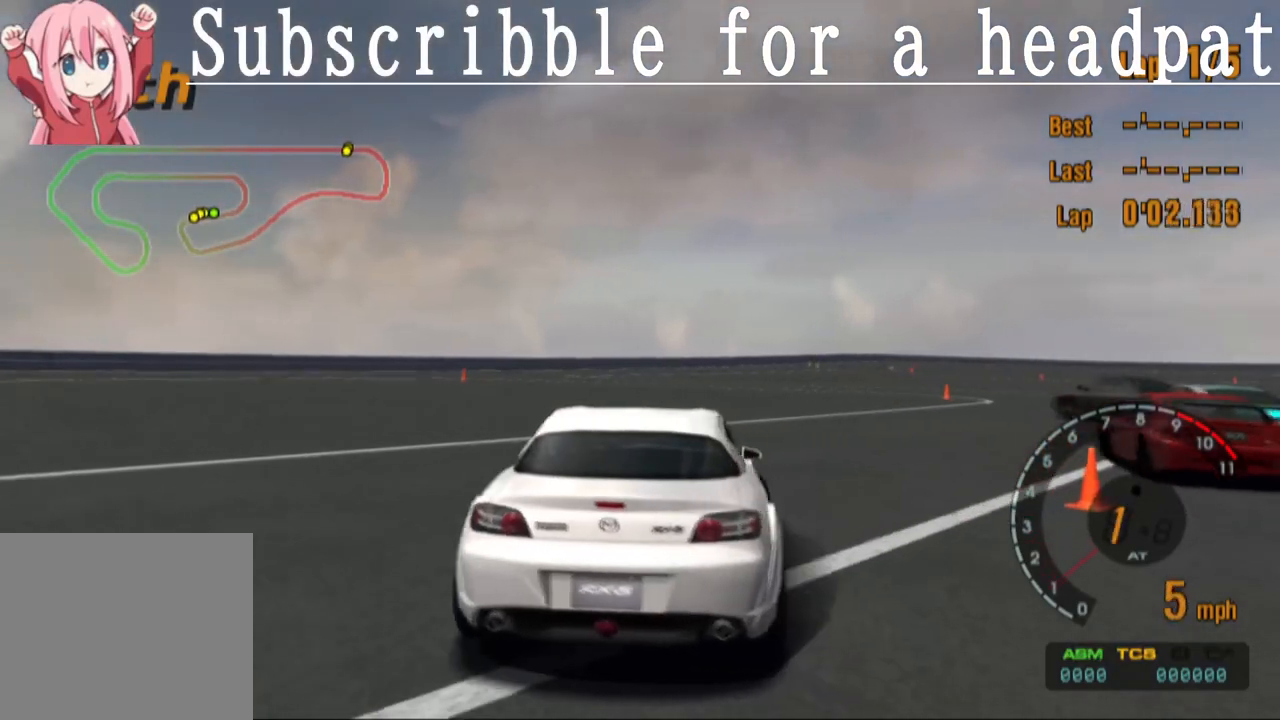
{"buttons": [], "left_stick": "up-left", "right_stick": "center", "events": [[217, "CROSS", "down"], [250, "left_stick", "center"], [367, "CROSS", "up"], [400, "left_stick", "up-left"]]}
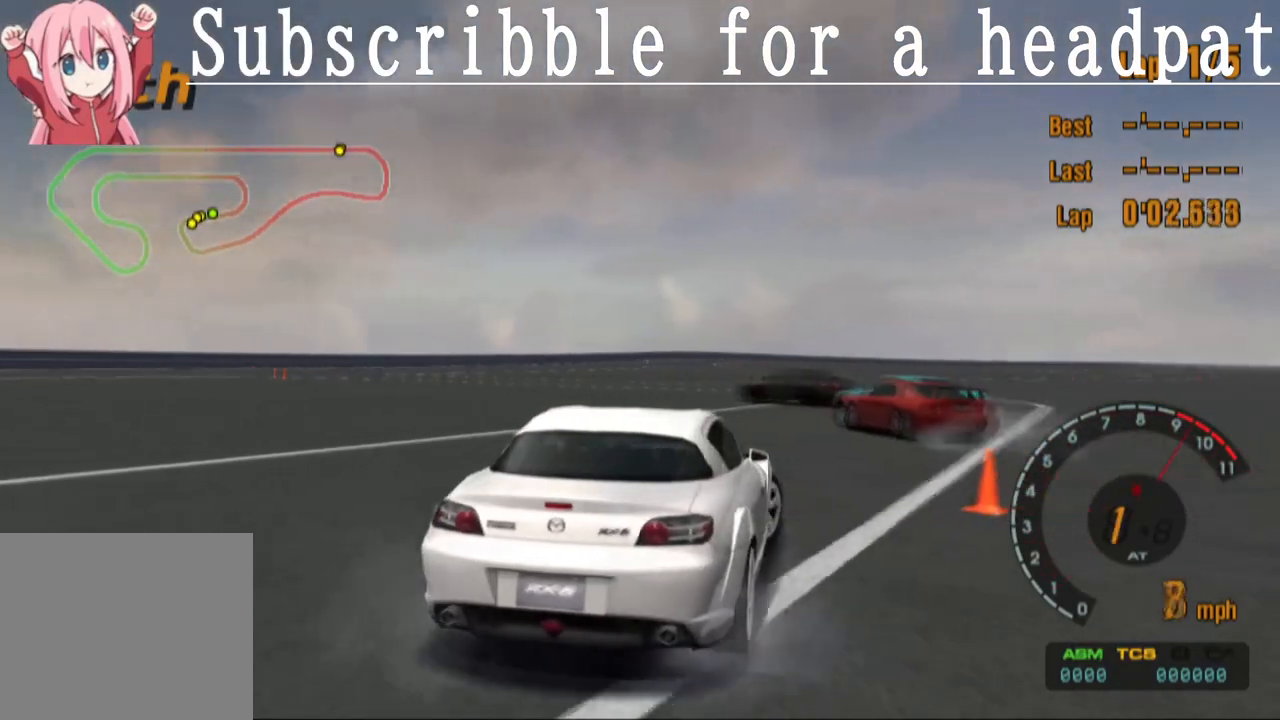
{"buttons": ["CROSS"], "left_stick": "up-left", "right_stick": "center", "events": [[217, "CROSS", "down"]]}
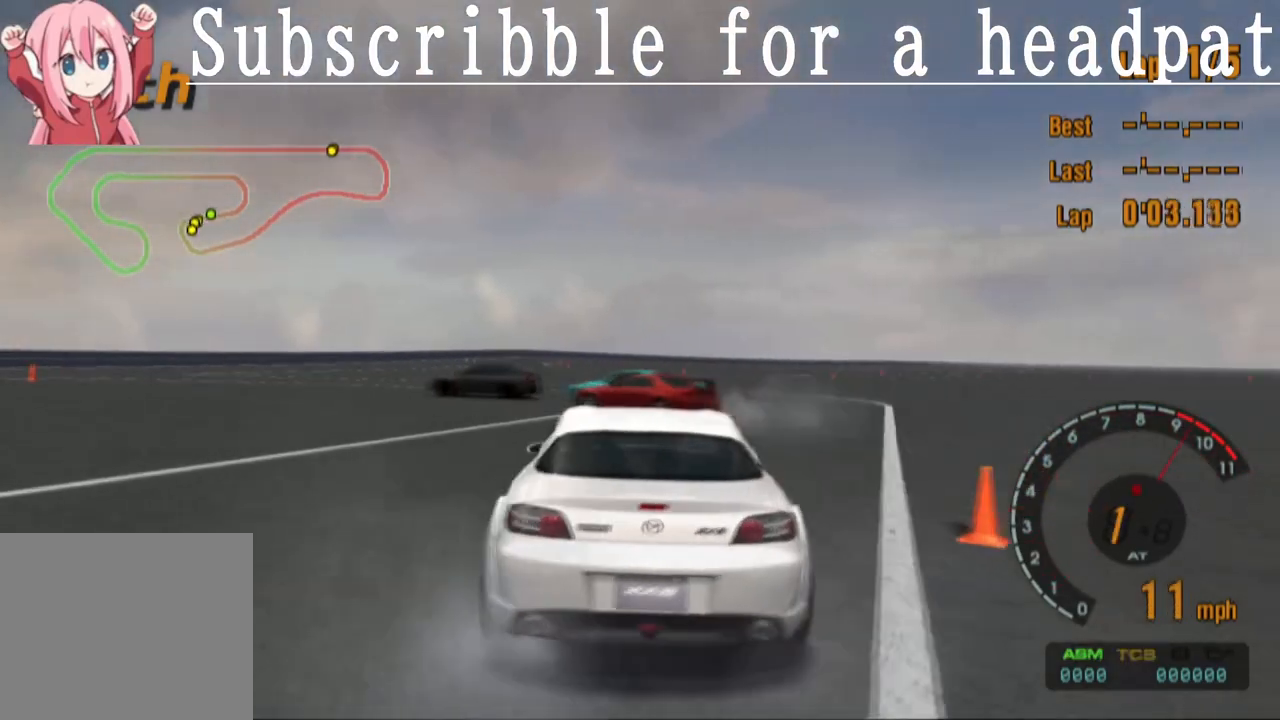
{"buttons": [], "left_stick": "up-left", "right_stick": "center", "events": [[117, "CROSS", "up"]]}
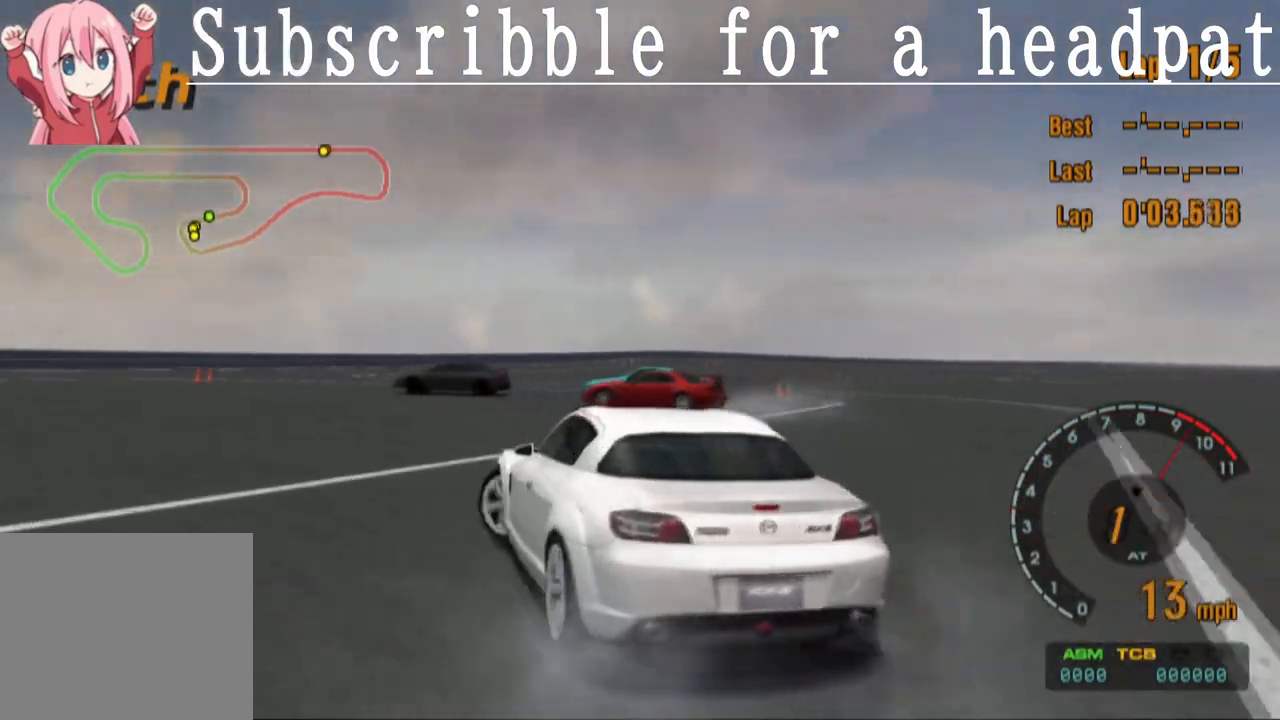
{"buttons": [], "left_stick": "center", "right_stick": "center", "events": [[133, "left_stick", "center"]]}
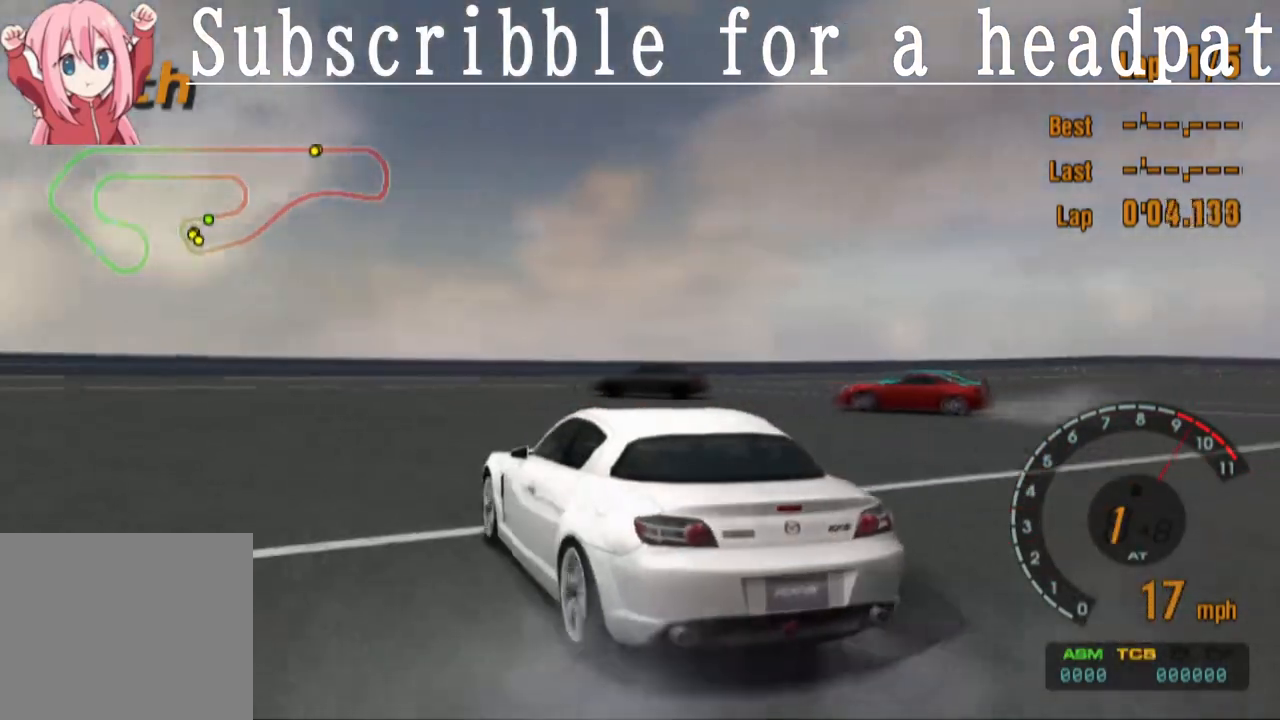
{"buttons": [], "left_stick": "center", "right_stick": "center", "events": [[217, "left_stick", "left"], [333, "left_stick", "center"]]}
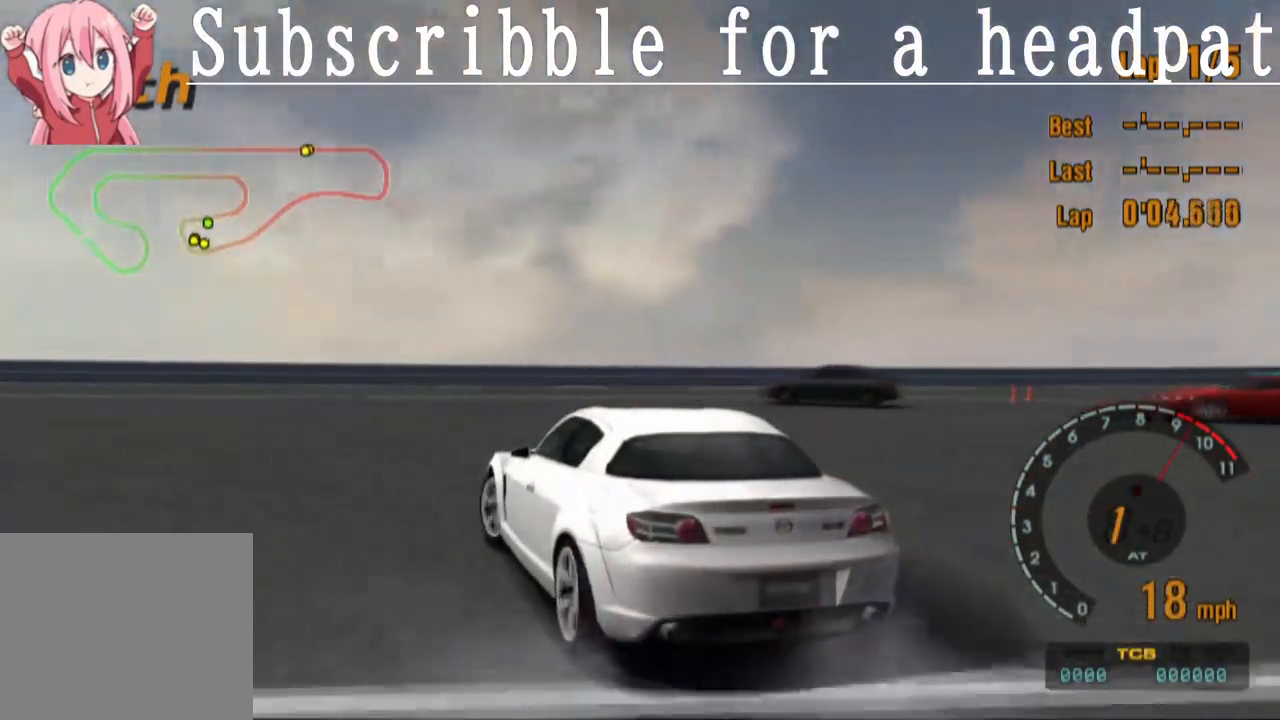
{"buttons": [], "left_stick": "right", "right_stick": "center", "events": [[100, "left_stick", "right"]]}
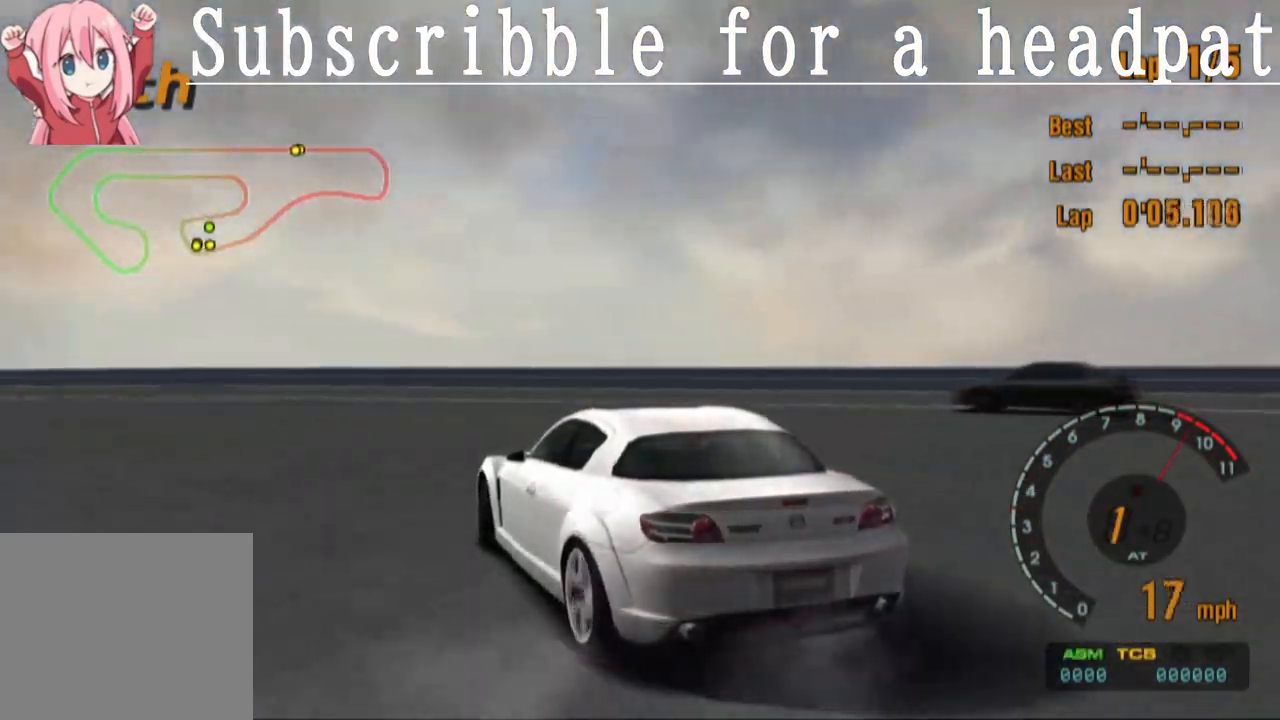
{"buttons": ["L1"], "left_stick": "right", "right_stick": "center", "events": [[350, "L1", "down"]]}
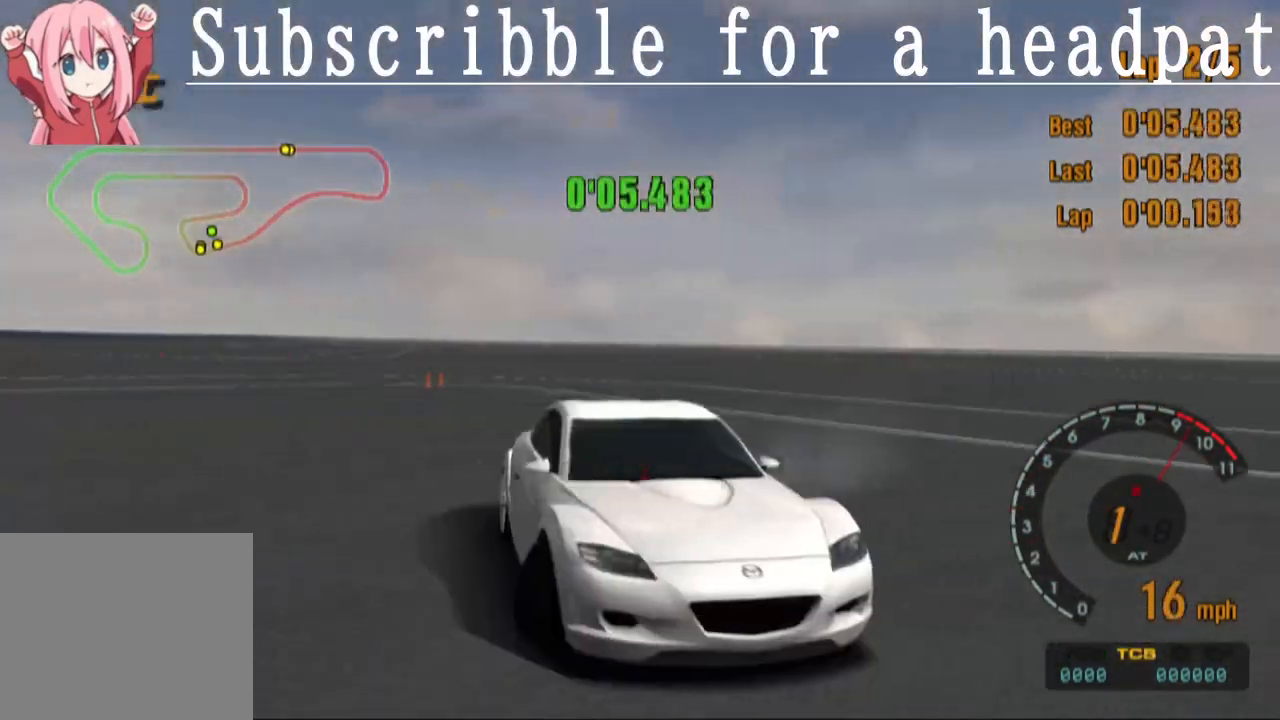
{"buttons": [], "left_stick": "center", "right_stick": "center", "events": [[333, "L1", "up"], [367, "left_stick", "center"]]}
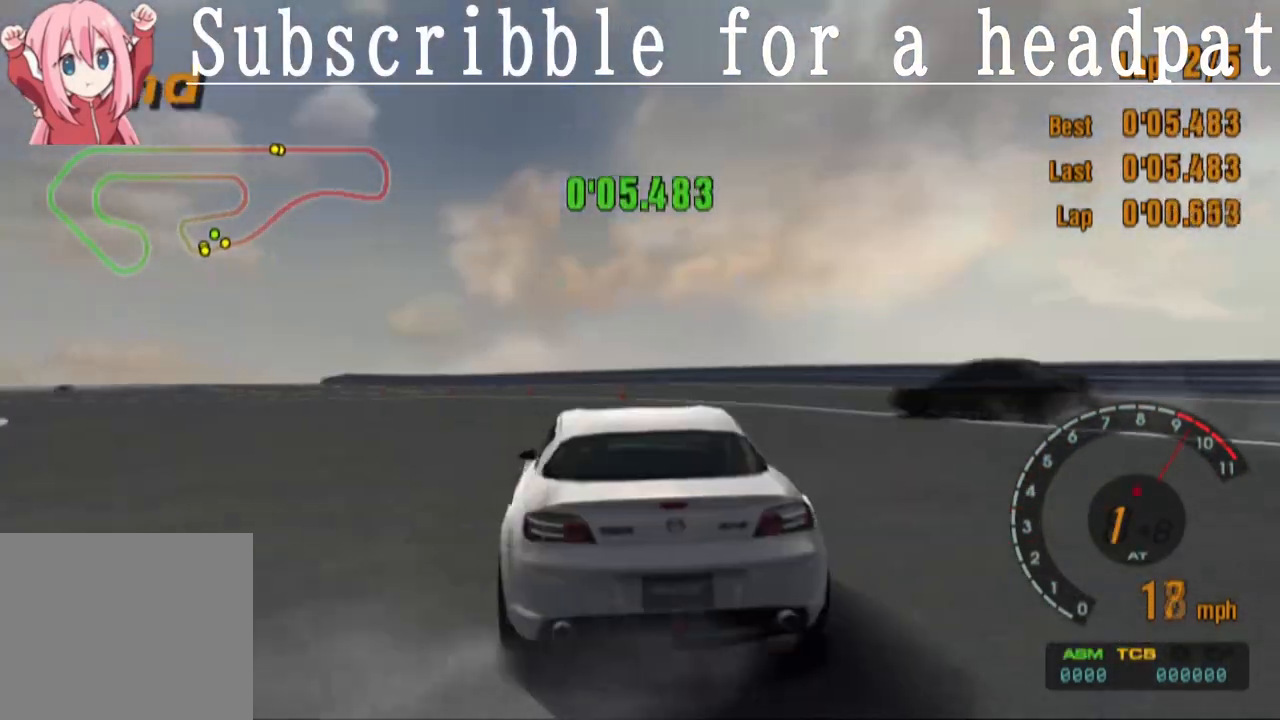
{"buttons": ["CROSS"], "left_stick": "right", "right_stick": "center", "events": [[117, "left_stick", "up-right"], [300, "left_stick", "center"], [350, "CROSS", "down"], [467, "left_stick", "right"]]}
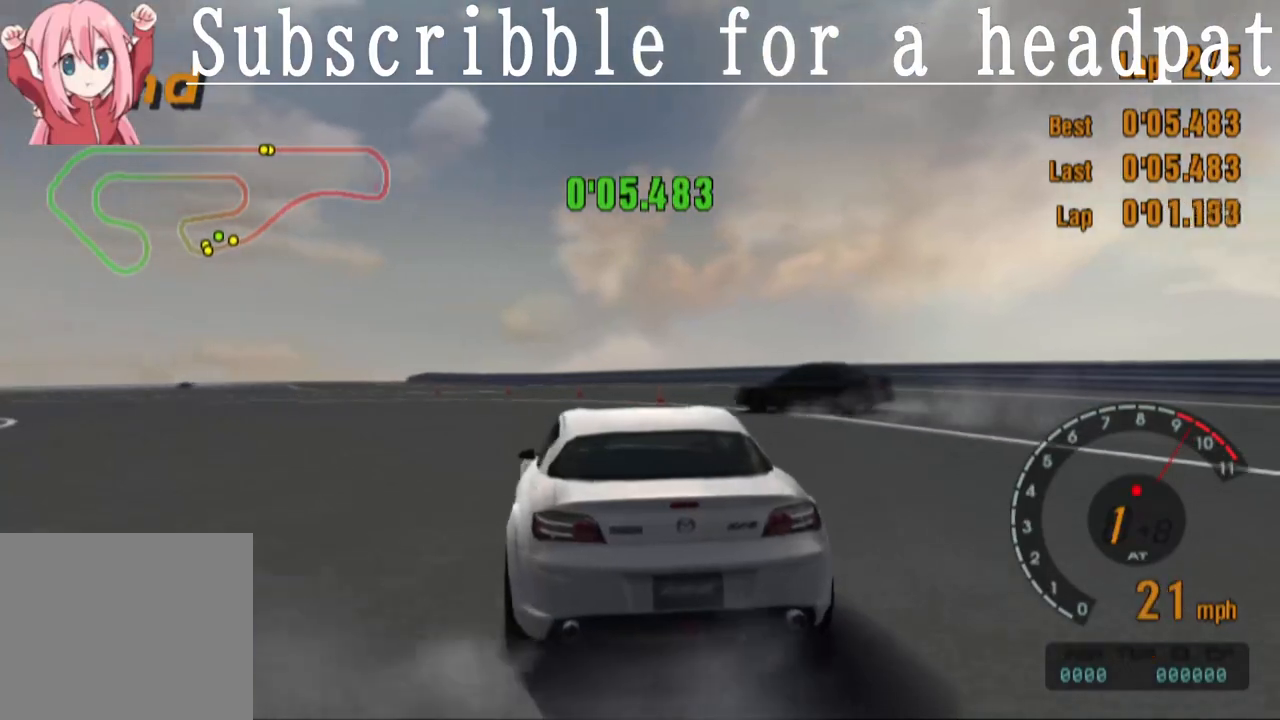
{"buttons": ["CROSS"], "left_stick": "right", "right_stick": "center", "events": []}
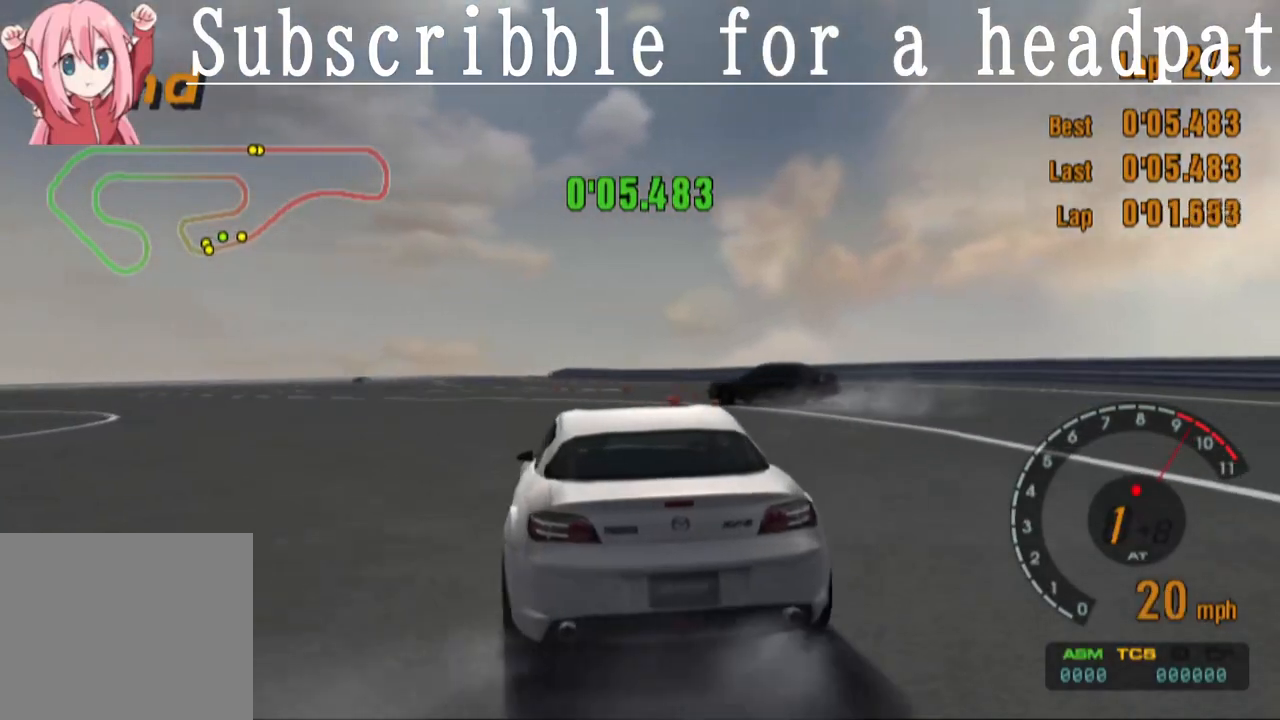
{"buttons": ["CROSS"], "left_stick": "center", "right_stick": "center", "events": [[50, "L1", "down"], [150, "left_stick", "center"], [283, "left_stick", "right"], [400, "L1", "up"], [483, "left_stick", "center"]]}